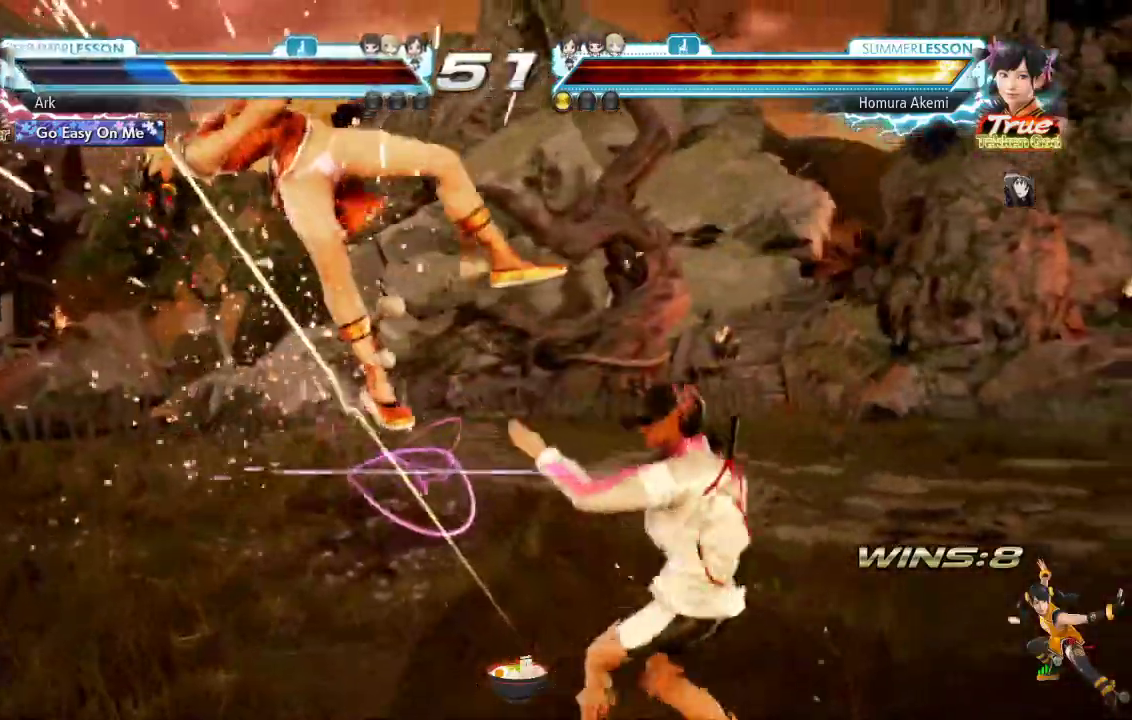
Gameplay with a controller (PlayStation layout); each line is a JSON object with the inputs held at the frame after it. "events" lists button and stick changes between this image and that frame as [ms after this image, input, new state], when the widget could be followed in between.
{"buttons": [], "left_stick": "center", "right_stick": "center", "events": [[33, "CIRCLE", "up"]]}
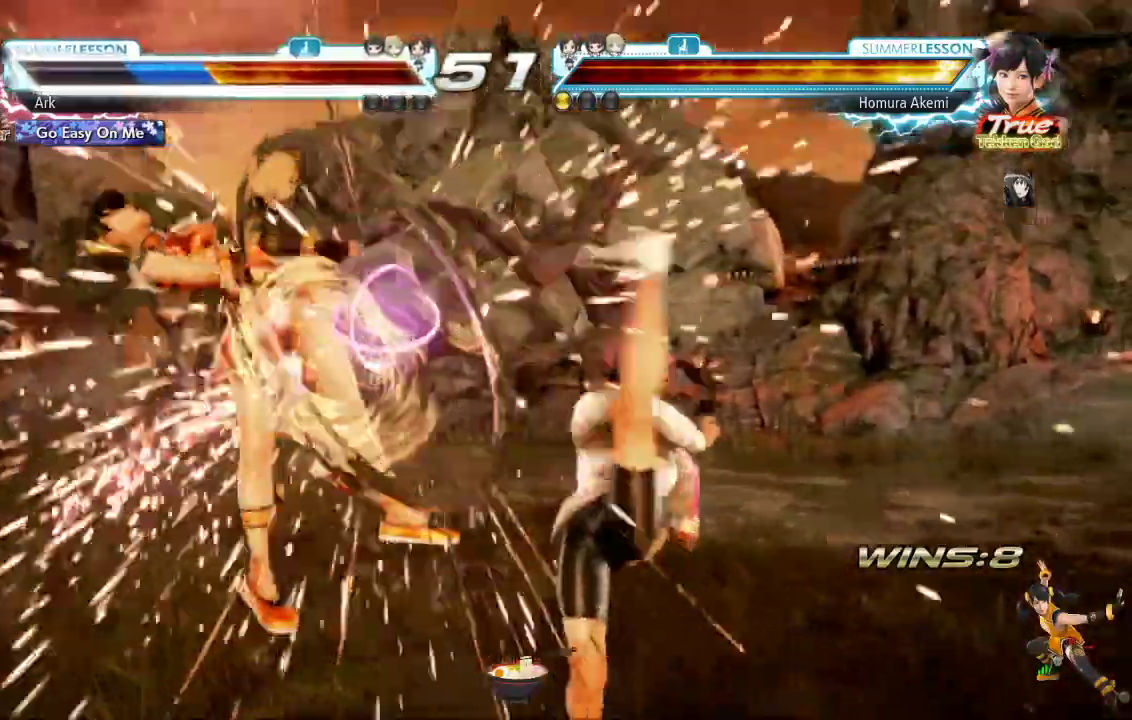
{"buttons": [], "left_stick": "center", "right_stick": "center", "events": []}
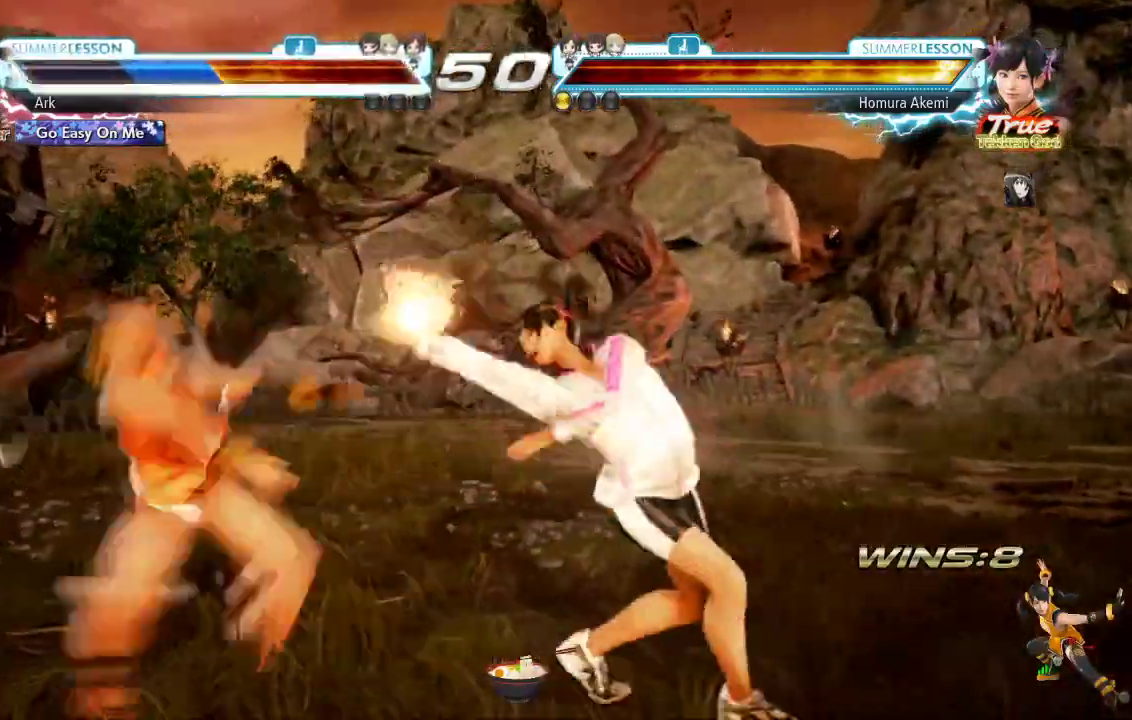
{"buttons": [], "left_stick": "center", "right_stick": "center", "events": []}
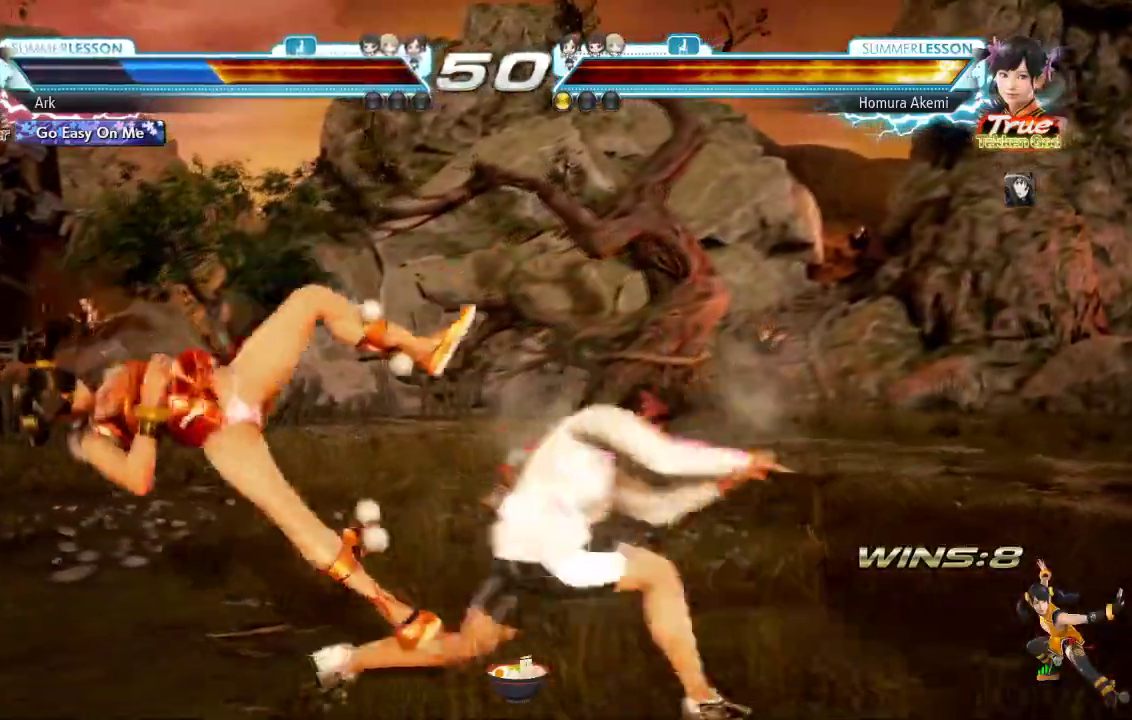
{"buttons": [], "left_stick": "center", "right_stick": "center", "events": []}
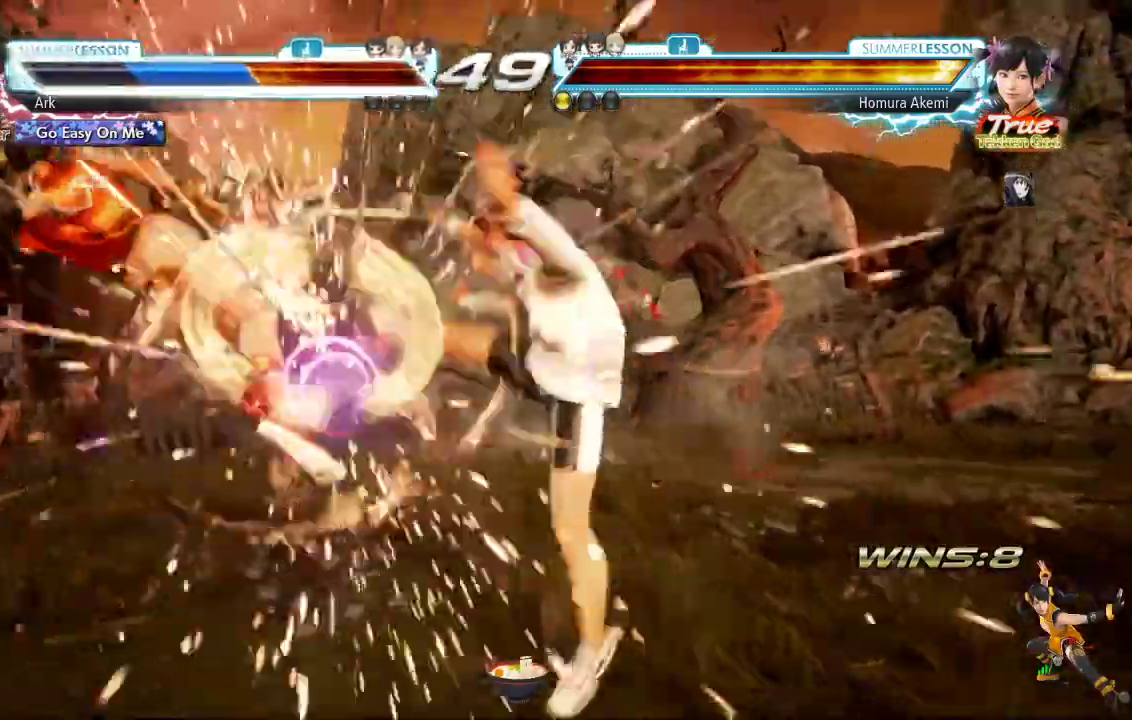
{"buttons": [], "left_stick": "center", "right_stick": "center", "events": []}
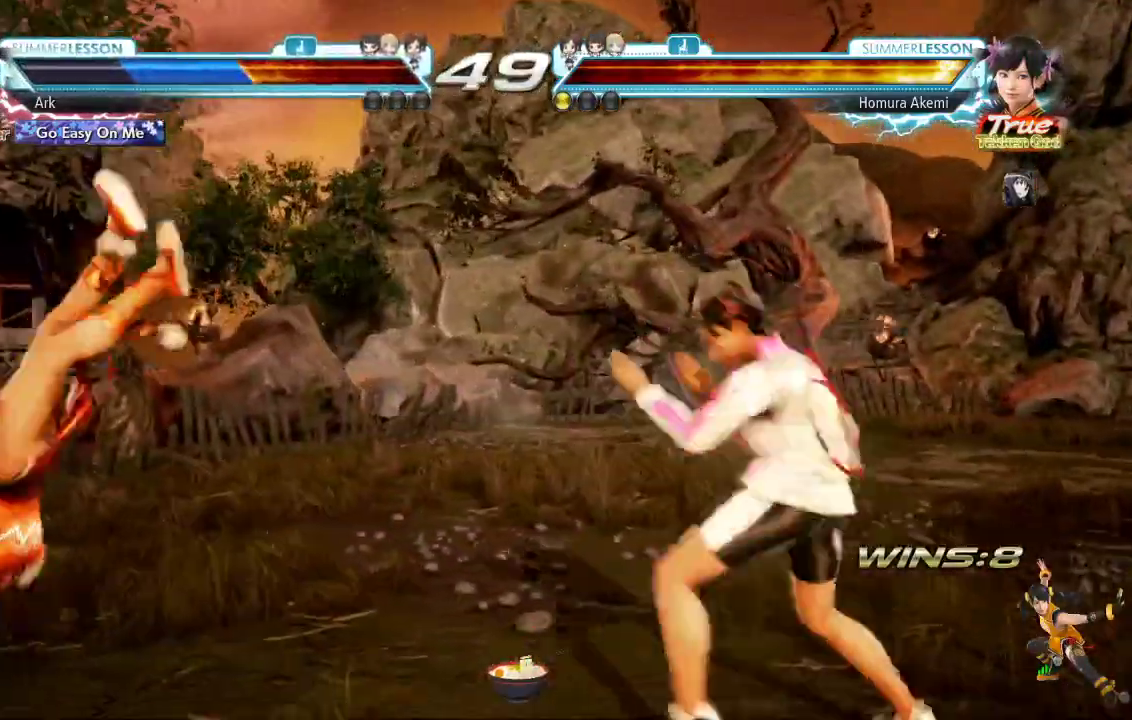
{"buttons": [], "left_stick": "center", "right_stick": "center", "events": [[34, "R1", "down"], [134, "R1", "up"]]}
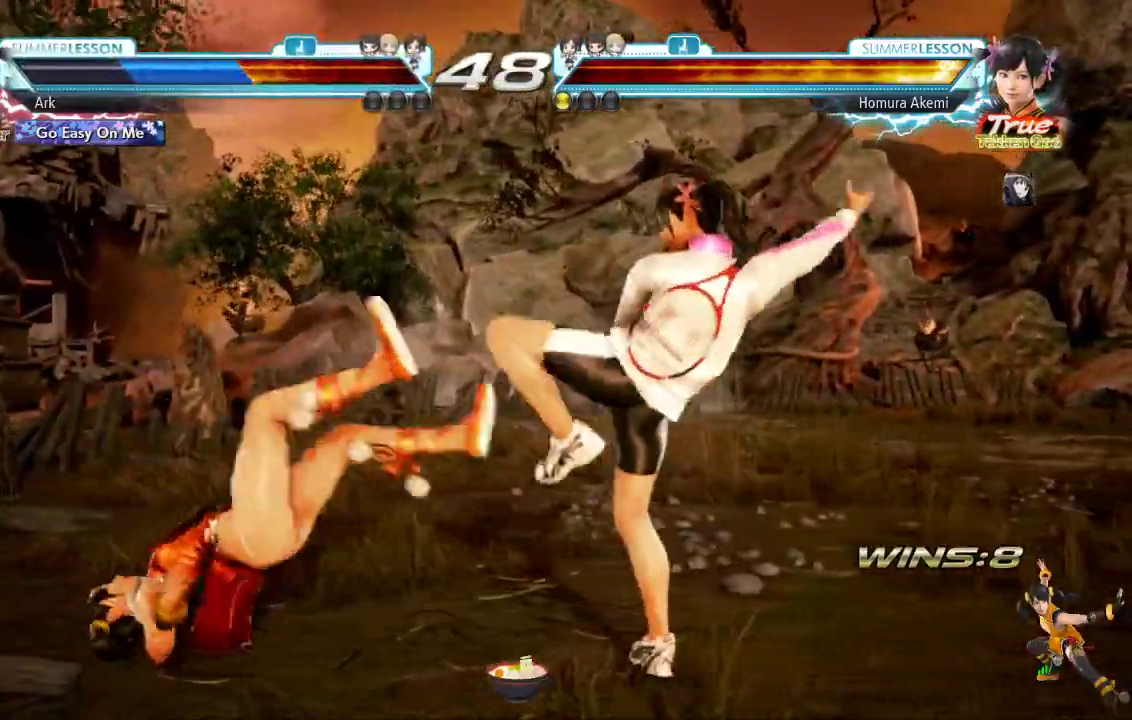
{"buttons": ["SQUARE"], "left_stick": "center", "right_stick": "center", "events": [[267, "SQUARE", "down"], [384, "SQUARE", "up"], [434, "SQUARE", "down"]]}
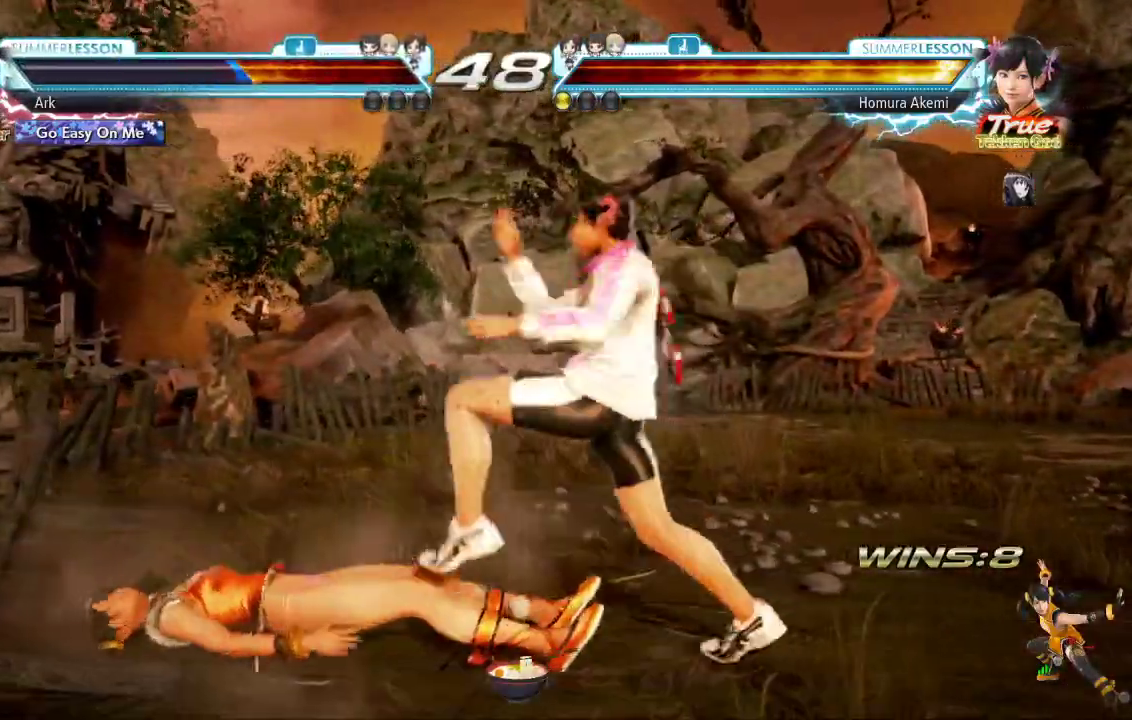
{"buttons": [], "left_stick": "center", "right_stick": "center", "events": [[434, "SQUARE", "up"]]}
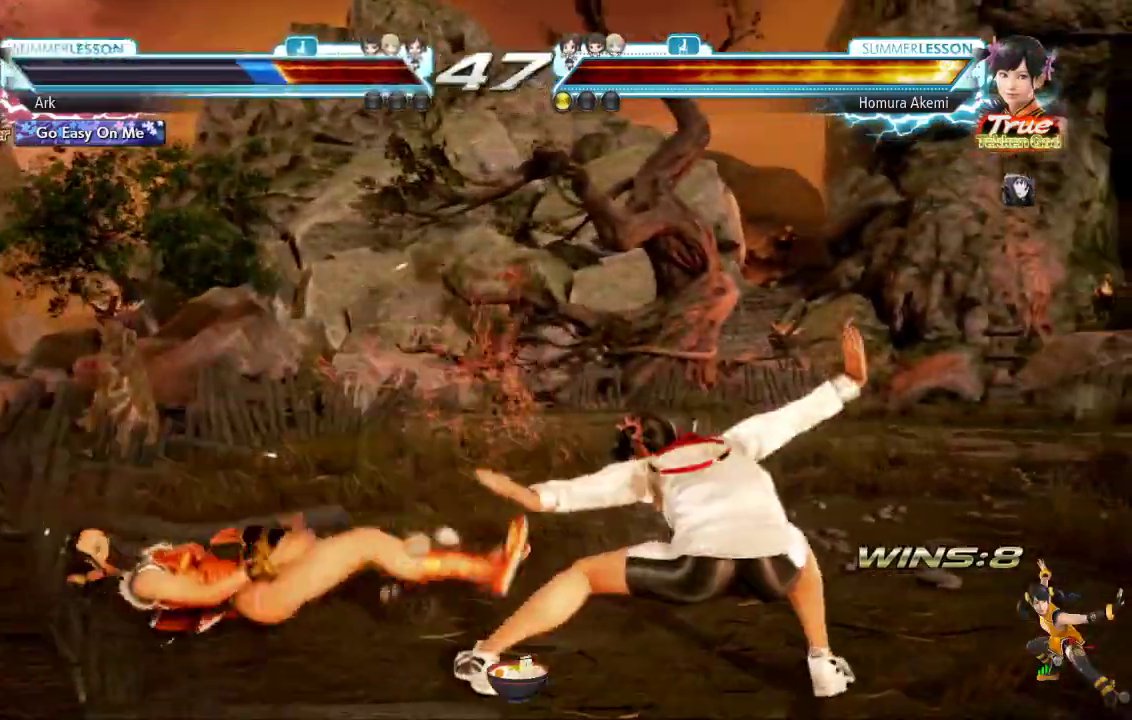
{"buttons": ["DPAD_LEFT"], "left_stick": "center", "right_stick": "left", "events": [[83, "right_stick", "left"], [117, "DPAD_LEFT", "down"], [217, "DPAD_LEFT", "up"], [284, "DPAD_LEFT", "down"], [350, "DPAD_LEFT", "up"], [400, "DPAD_LEFT", "down"]]}
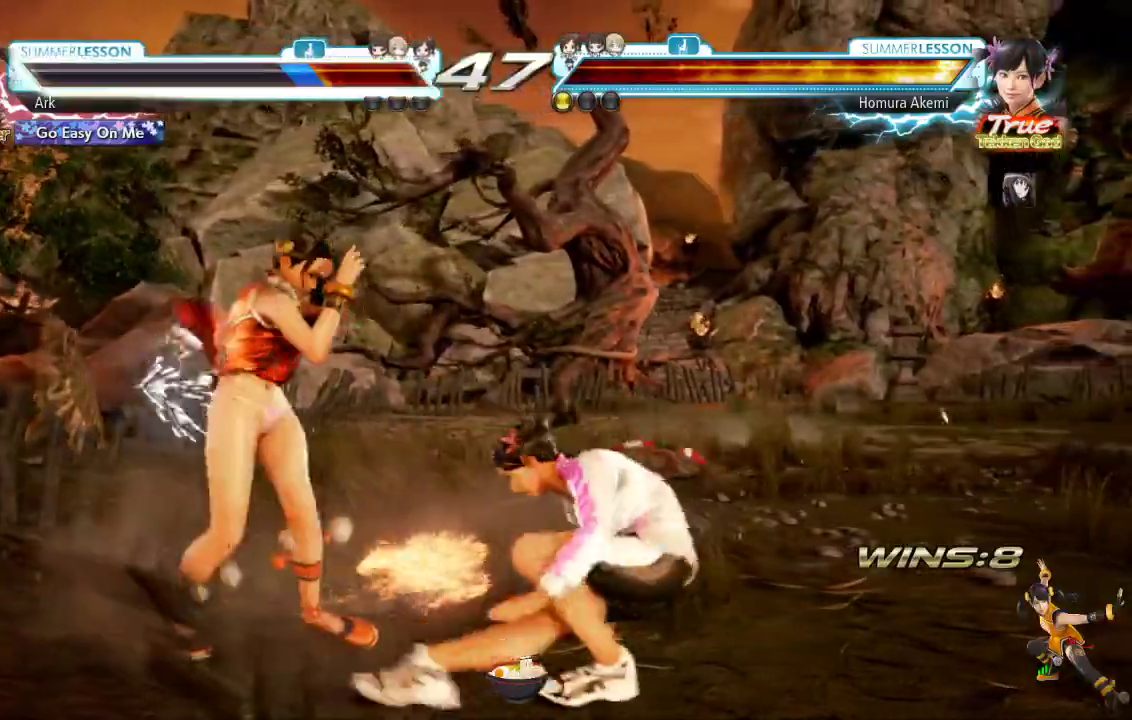
{"buttons": ["DPAD_LEFT"], "left_stick": "center", "right_stick": "left", "events": [[301, "DPAD_LEFT", "up"], [368, "DPAD_DOWN", "down"], [401, "DPAD_LEFT", "down"], [418, "DPAD_DOWN", "up"]]}
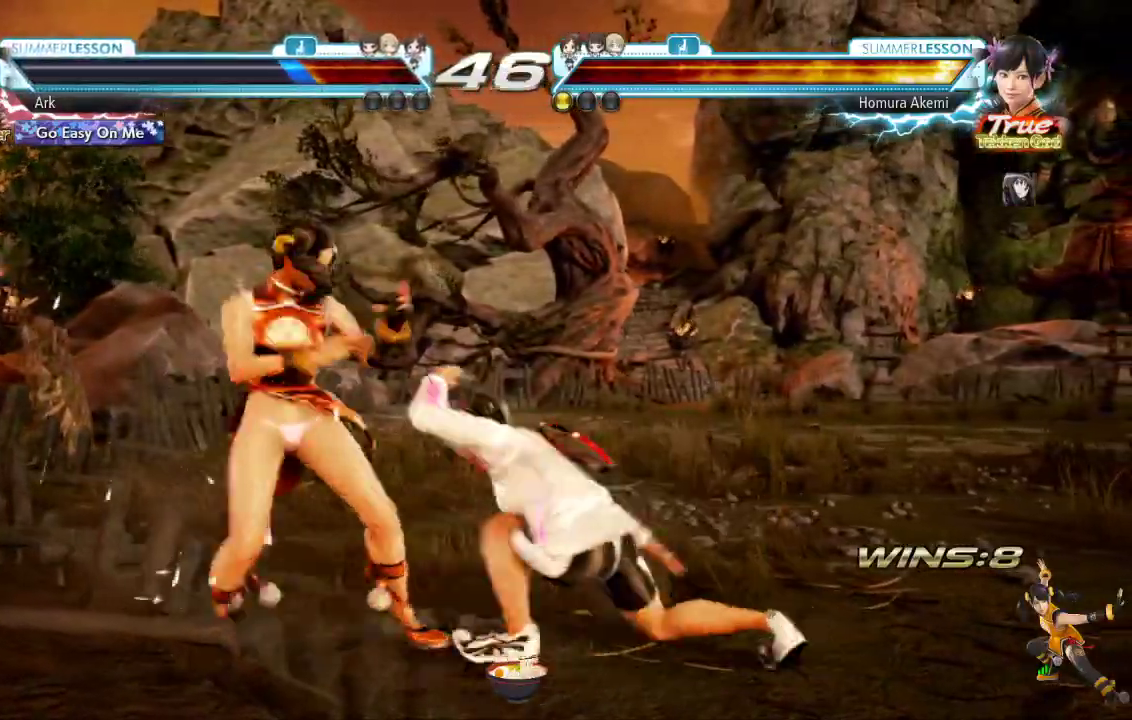
{"buttons": [], "left_stick": "center", "right_stick": "left", "events": [[500, "DPAD_LEFT", "up"]]}